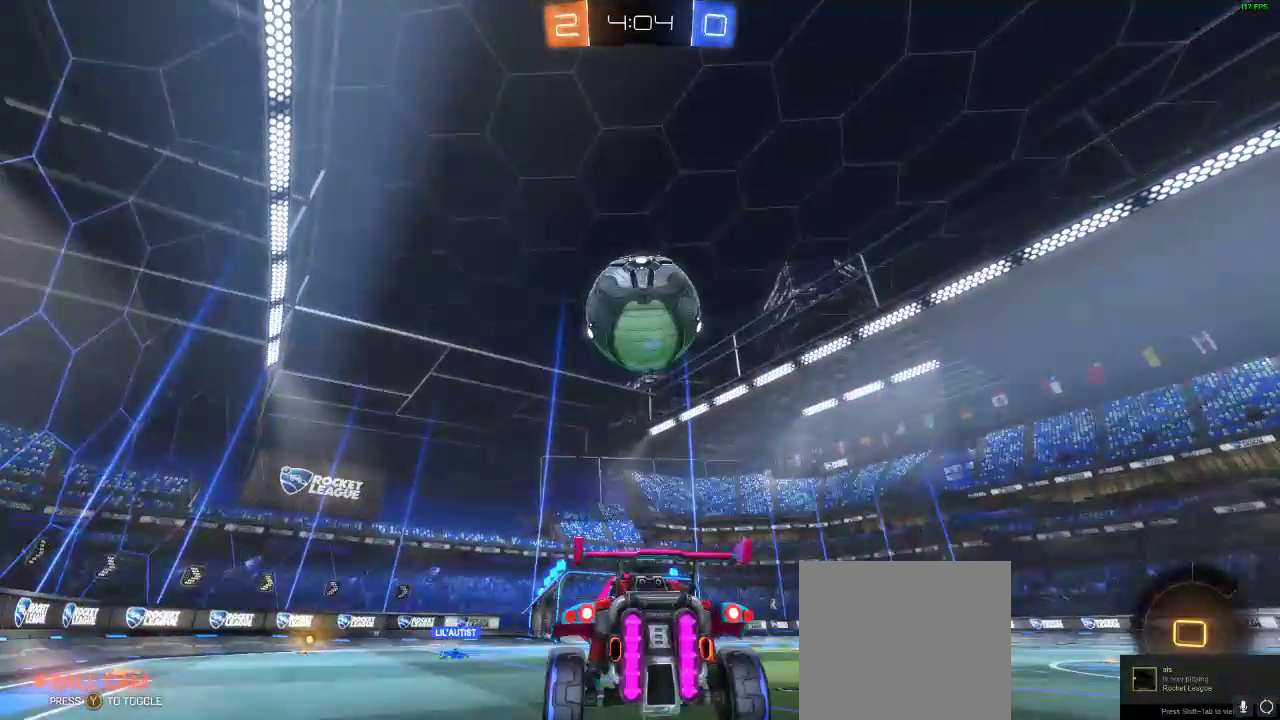
Gameplay with a controller (Xbox layout); each line is a JSON object with the inputs held at the frame after it (dt_ms = milliseconds from this image to that frame). "events" lists button and stick changes between this image and that frame as [ms after this image, input, new state], when the widget could be followed in between. Not read: R3.
{"dt_ms": 500, "buttons": ["Y", "R1", "R2"], "left_stick": "center", "right_stick": "center", "events": [[67, "L1", "down"], [67, "left_stick", "up-right"], [200, "A", "down"], [283, "L1", "up"], [333, "A", "up"], [333, "left_stick", "center"], [433, "Y", "down"]]}
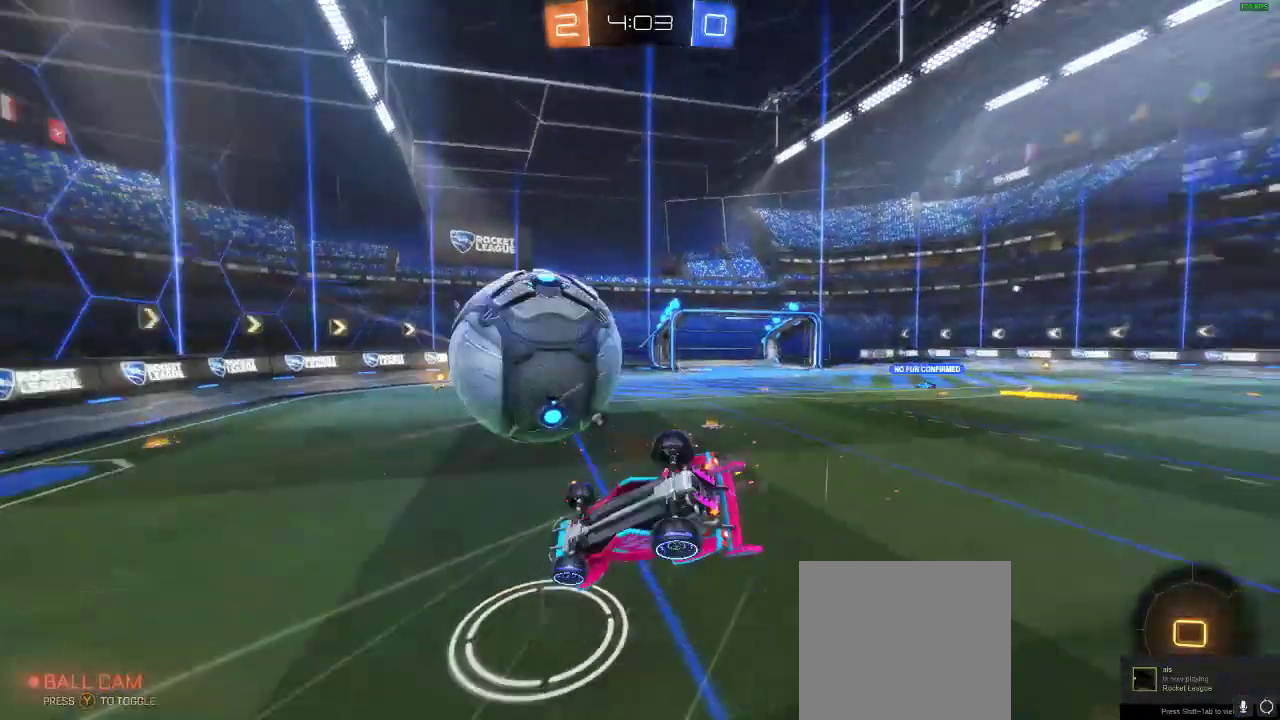
{"dt_ms": 500, "buttons": ["R2"], "left_stick": "center", "right_stick": "center", "events": [[33, "Y", "up"], [100, "R1", "up"], [183, "Y", "down"], [317, "Y", "up"]]}
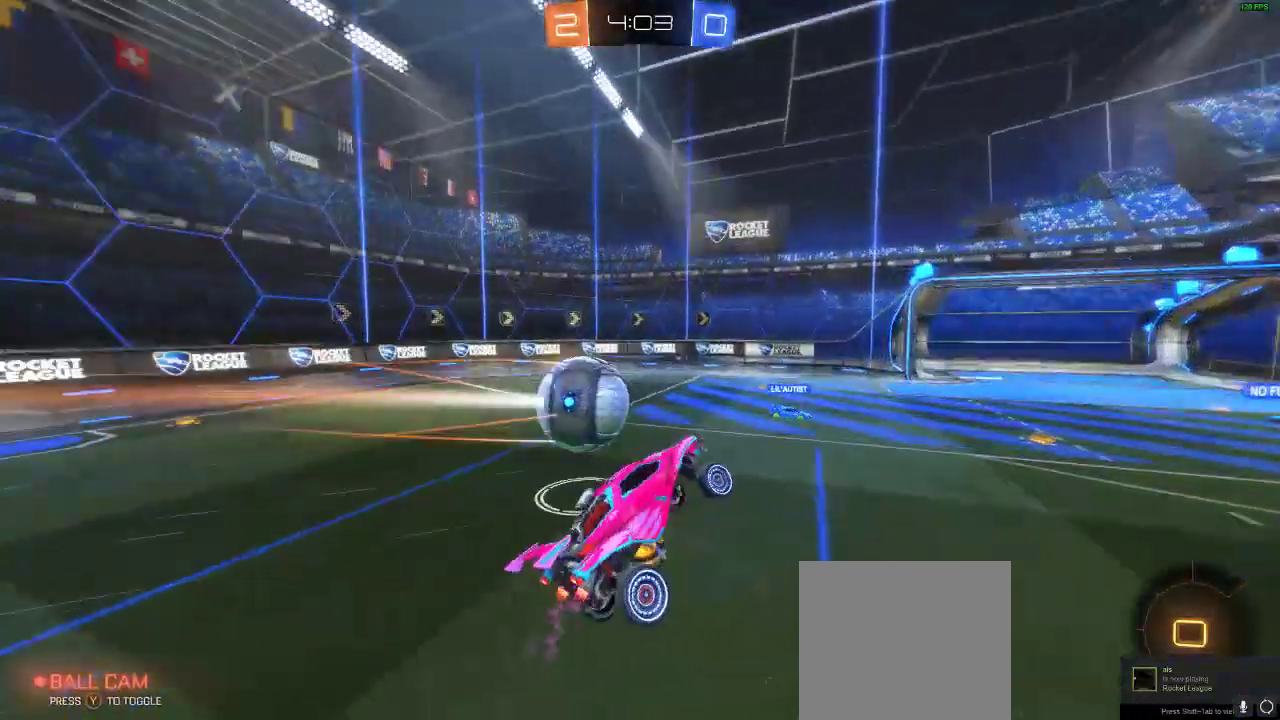
{"dt_ms": 500, "buttons": ["R2"], "left_stick": "right", "right_stick": "center", "events": [[167, "left_stick", "right"]]}
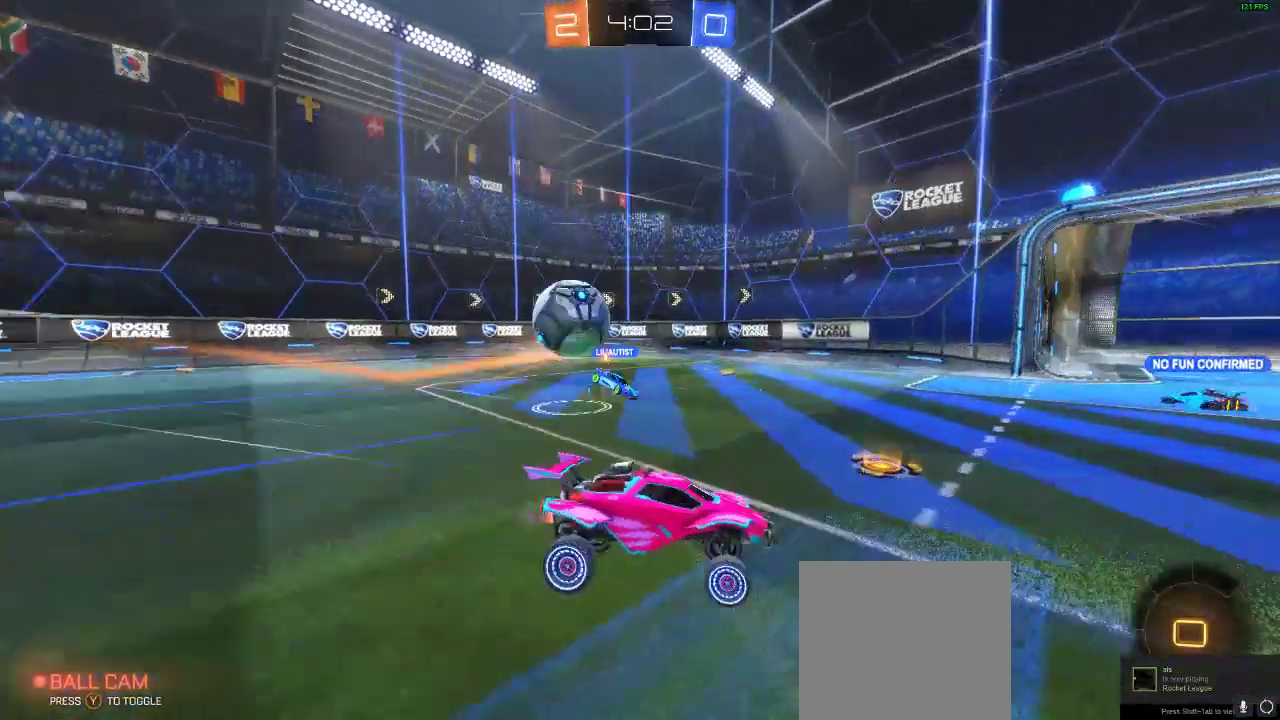
{"dt_ms": 500, "buttons": ["R2"], "left_stick": "right", "right_stick": "center", "events": []}
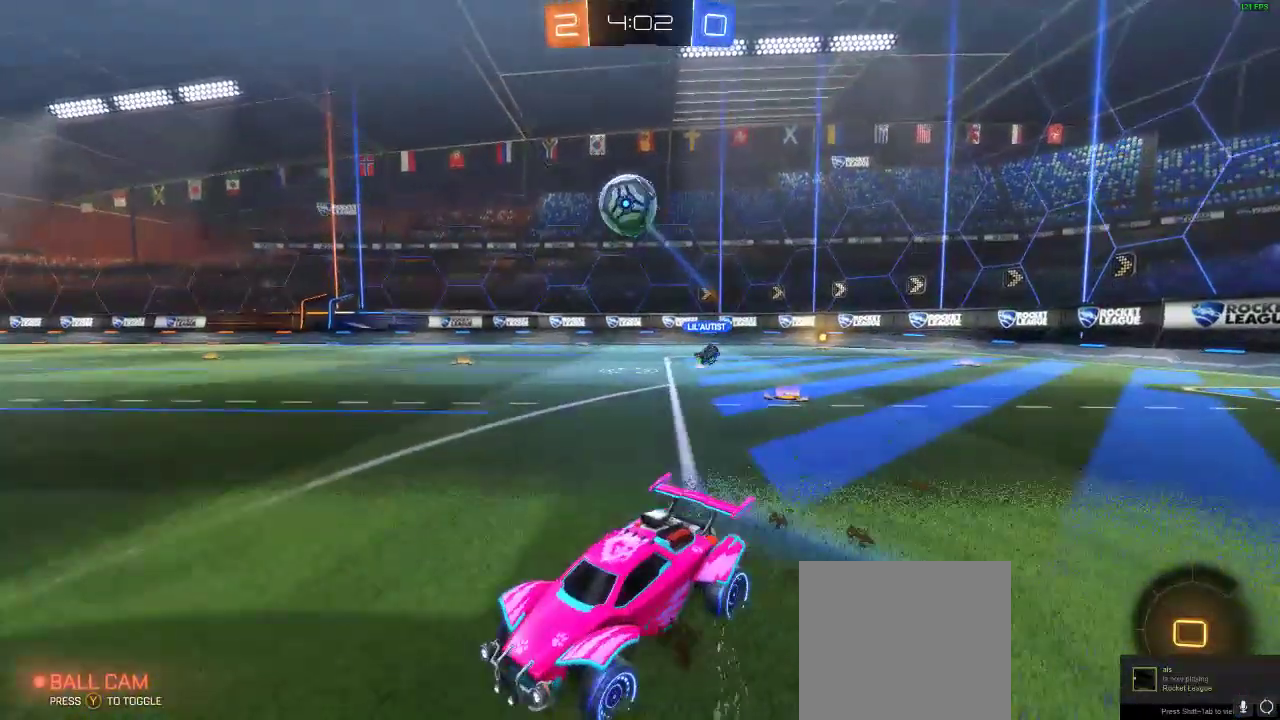
{"dt_ms": 500, "buttons": ["A", "R2"], "left_stick": "center", "right_stick": "center", "events": [[100, "left_stick", "center"], [250, "A", "down"], [283, "A", "up"], [283, "L1", "down"], [283, "left_stick", "up"], [383, "A", "down"], [383, "L1", "up"], [433, "left_stick", "center"]]}
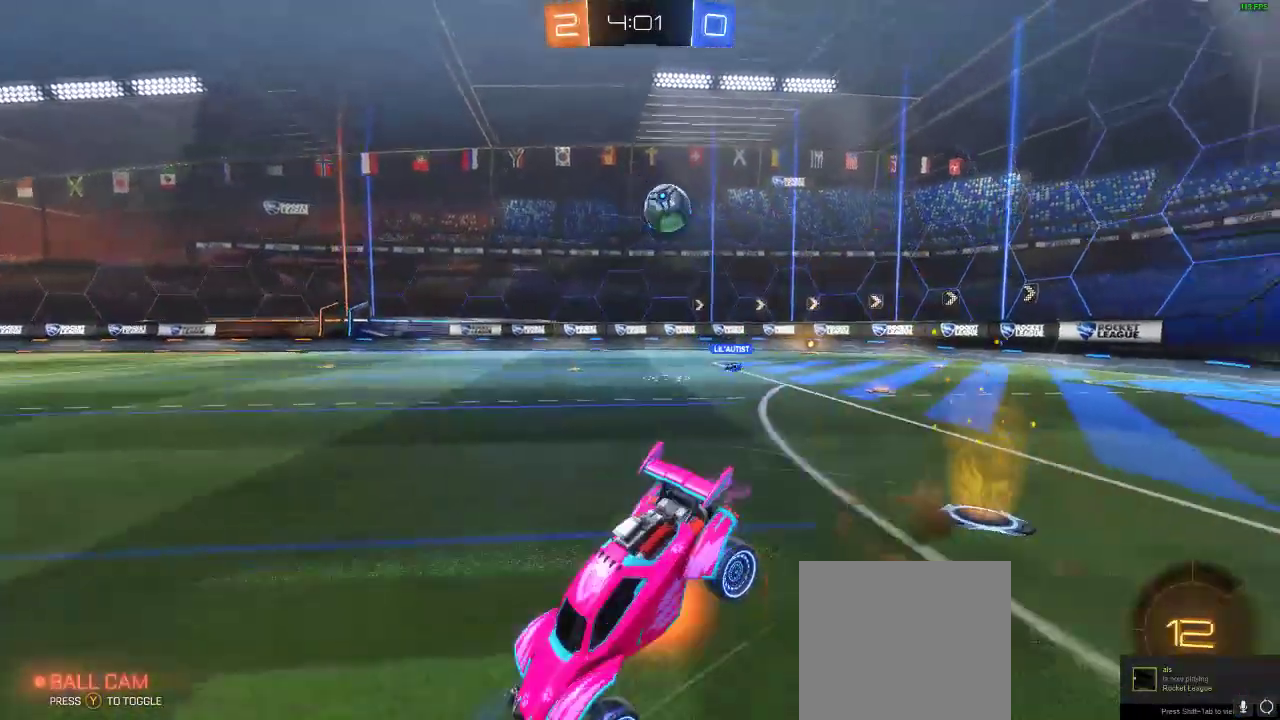
{"dt_ms": 500, "buttons": ["R2"], "left_stick": "center", "right_stick": "center", "events": [[17, "A", "up"], [117, "Y", "down"], [150, "Y", "up"], [250, "Y", "down"], [333, "Y", "up"]]}
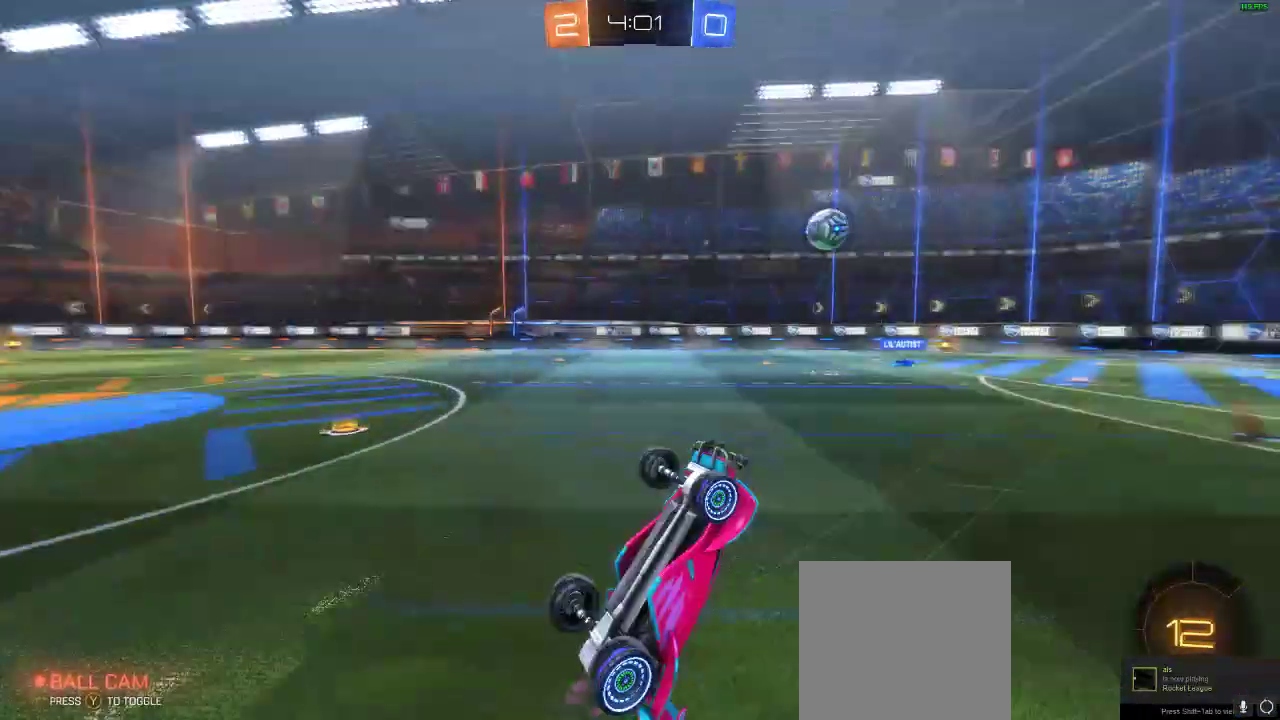
{"dt_ms": 500, "buttons": ["R2"], "left_stick": "center", "right_stick": "center", "events": [[267, "Y", "down"], [267, "left_stick", "left"], [317, "Y", "up"], [450, "left_stick", "center"]]}
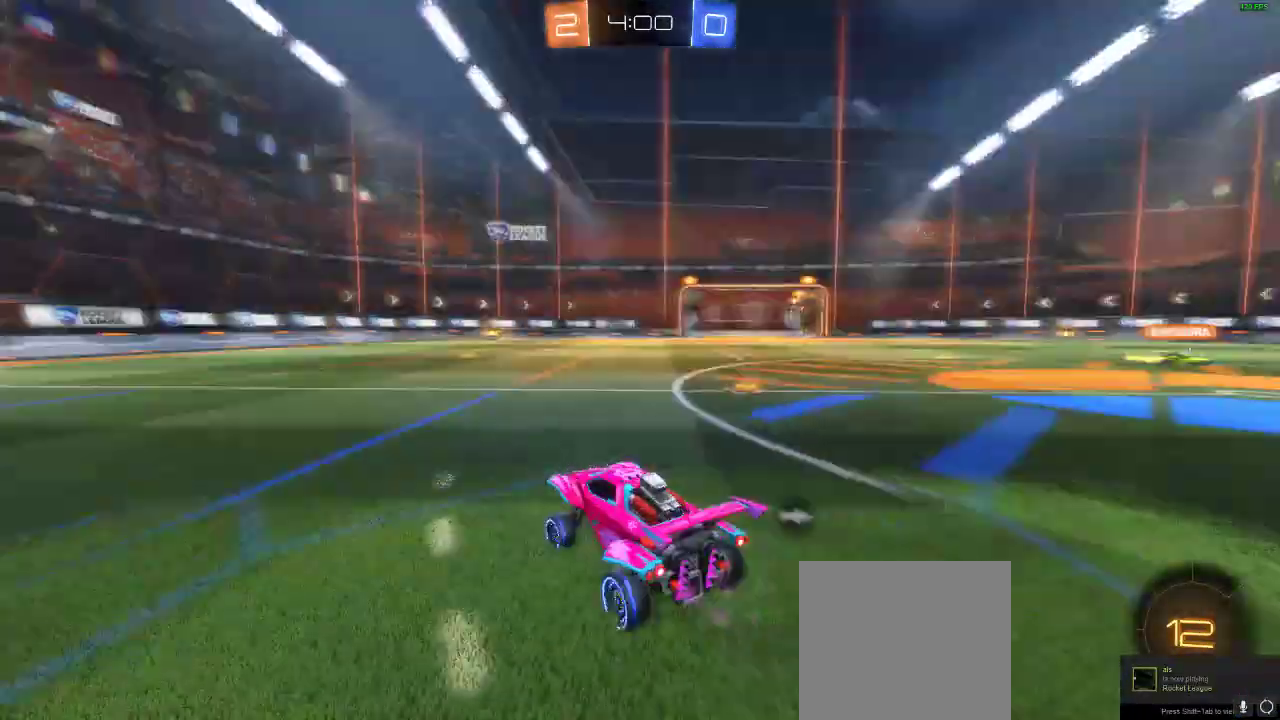
{"dt_ms": 500, "buttons": ["R2"], "left_stick": "right", "right_stick": "center", "events": [[83, "R1", "down"], [217, "left_stick", "left"], [367, "R1", "up"], [450, "left_stick", "right"]]}
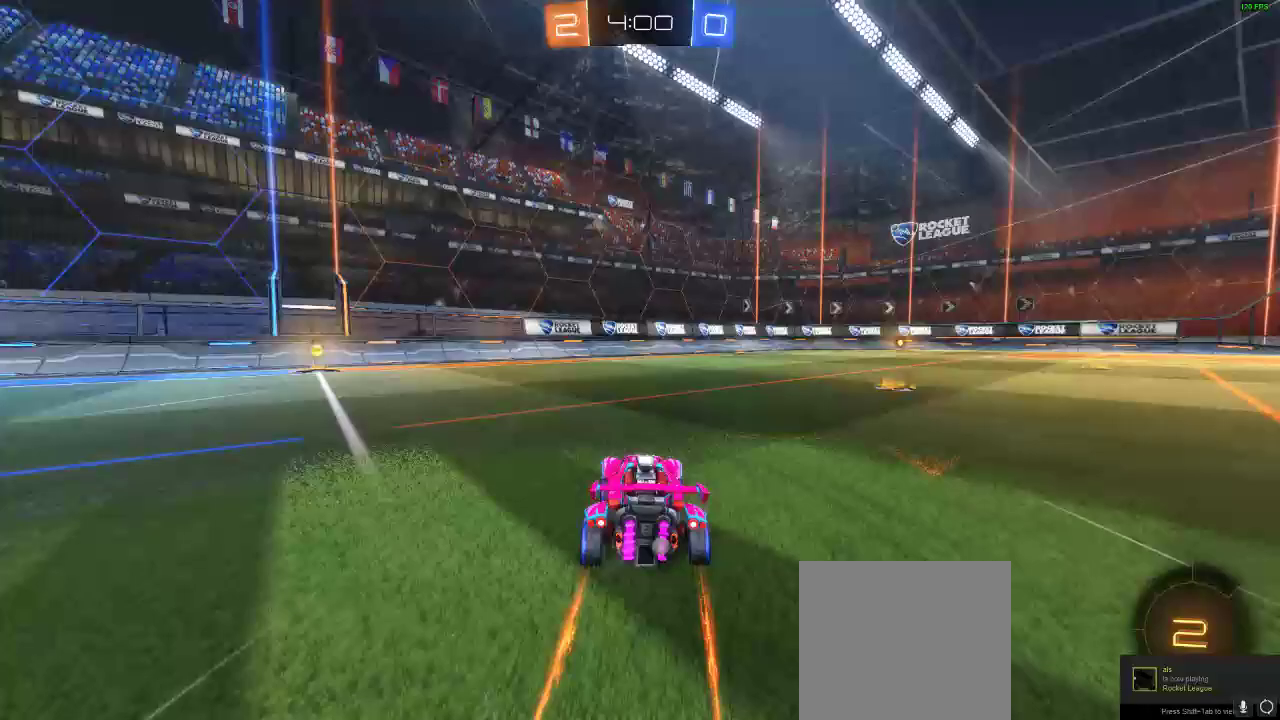
{"dt_ms": 500, "buttons": ["R2"], "left_stick": "center", "right_stick": "center", "events": [[200, "R1", "down"], [200, "left_stick", "center"], [250, "Y", "down"], [400, "Y", "up"], [450, "R1", "up"]]}
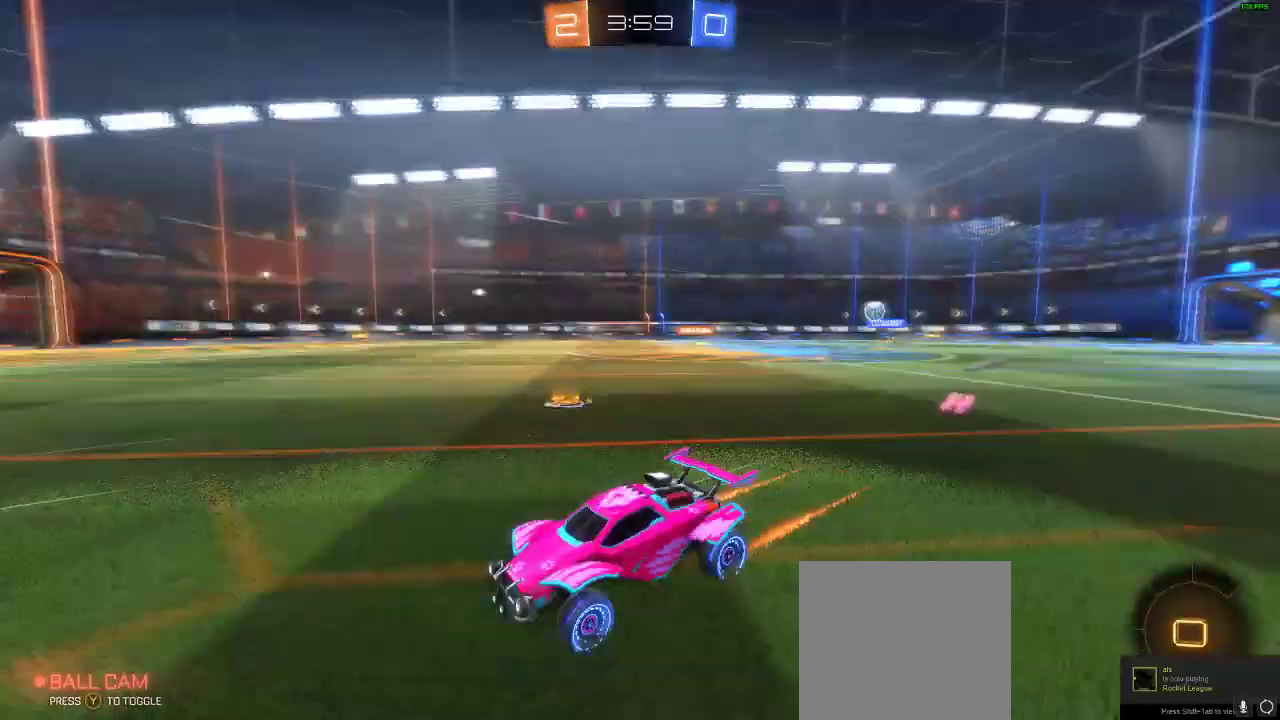
{"dt_ms": 500, "buttons": ["R2"], "left_stick": "center", "right_stick": "center", "events": [[117, "left_stick", "right"], [267, "Y", "down"], [267, "left_stick", "center"], [417, "Y", "up"]]}
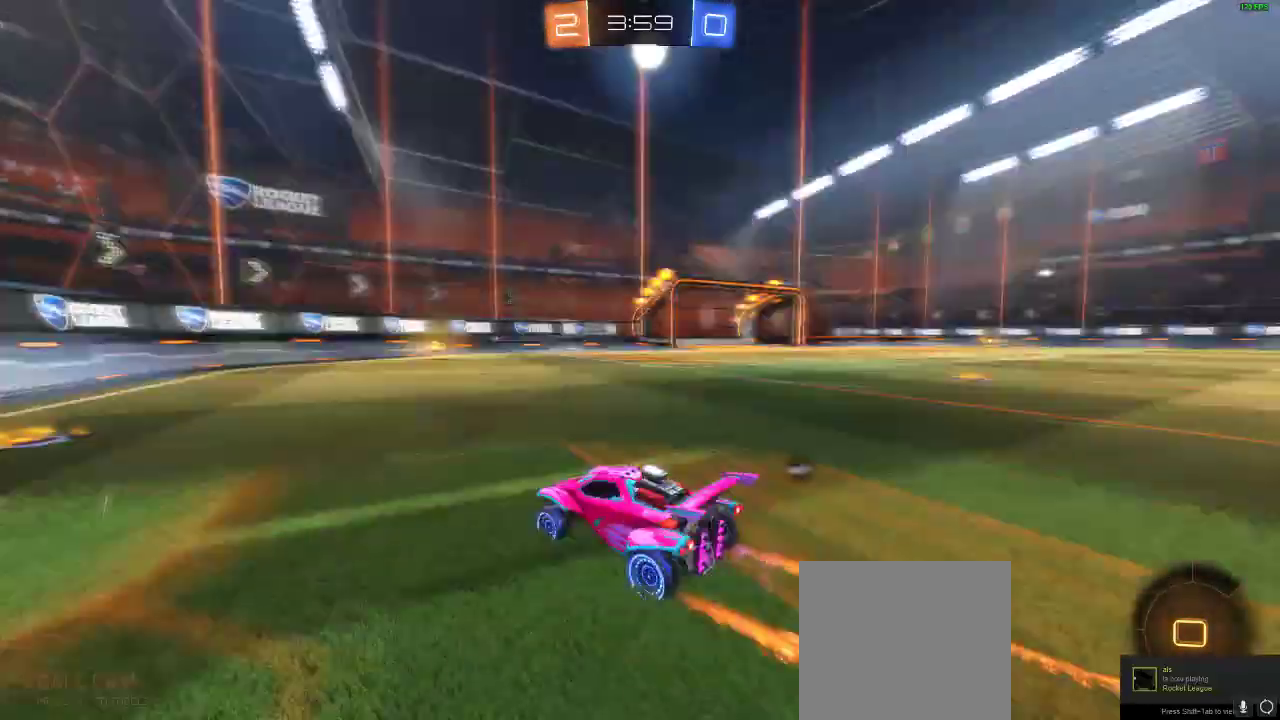
{"dt_ms": 500, "buttons": ["R2"], "left_stick": "right", "right_stick": "center", "events": [[317, "left_stick", "right"]]}
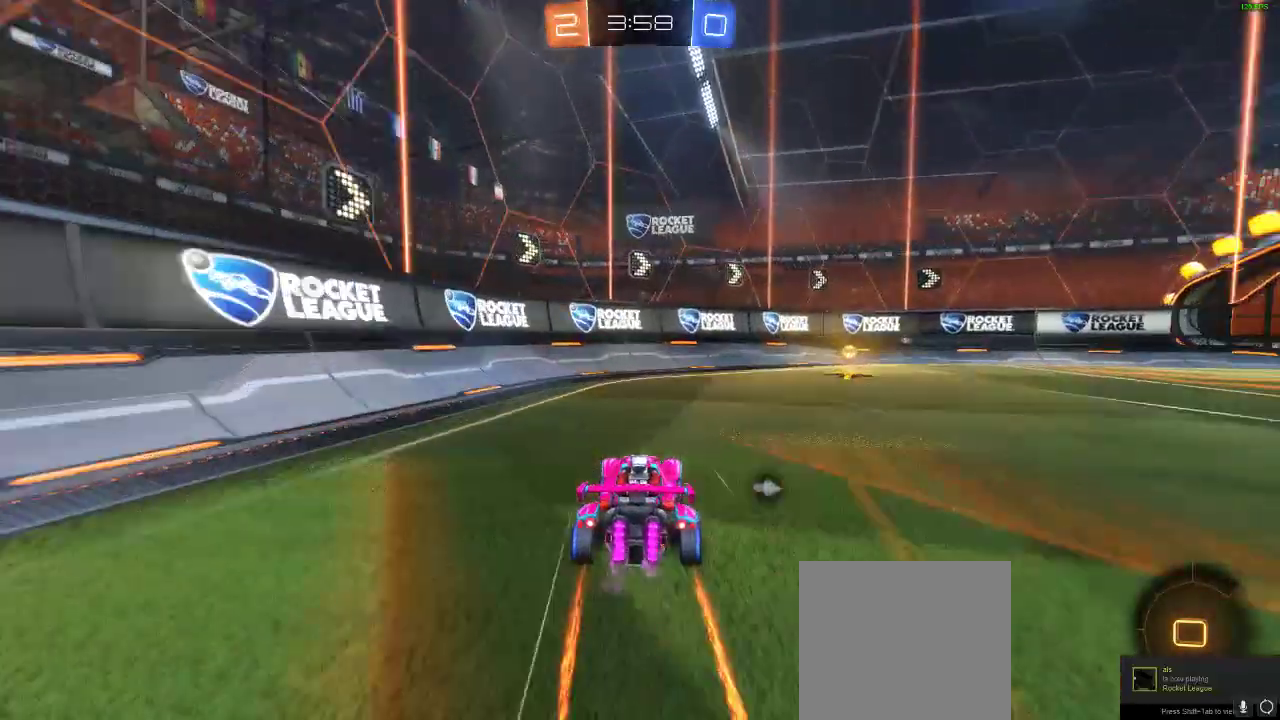
{"dt_ms": 500, "buttons": ["R2"], "left_stick": "right", "right_stick": "center", "events": [[67, "Y", "down"], [200, "Y", "up"], [300, "left_stick", "center"], [400, "left_stick", "right"]]}
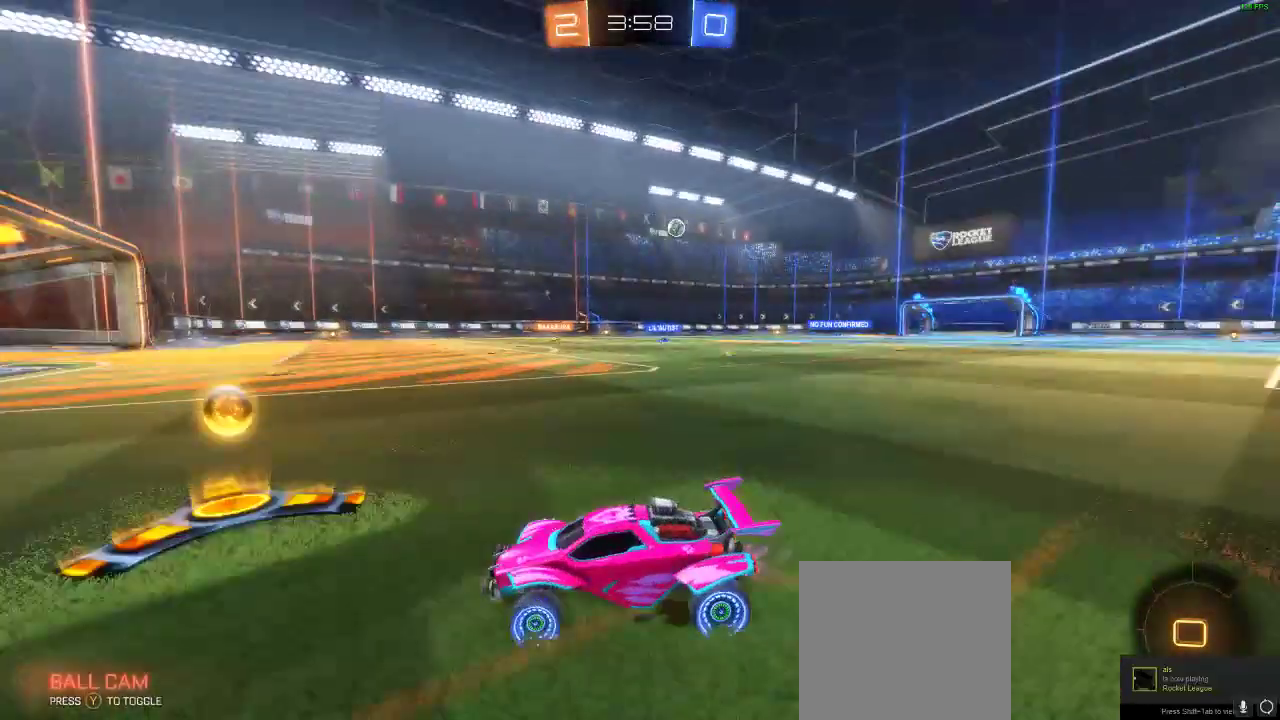
{"dt_ms": 500, "buttons": [], "left_stick": "center", "right_stick": "center", "events": [[200, "R2", "up"], [283, "left_stick", "center"]]}
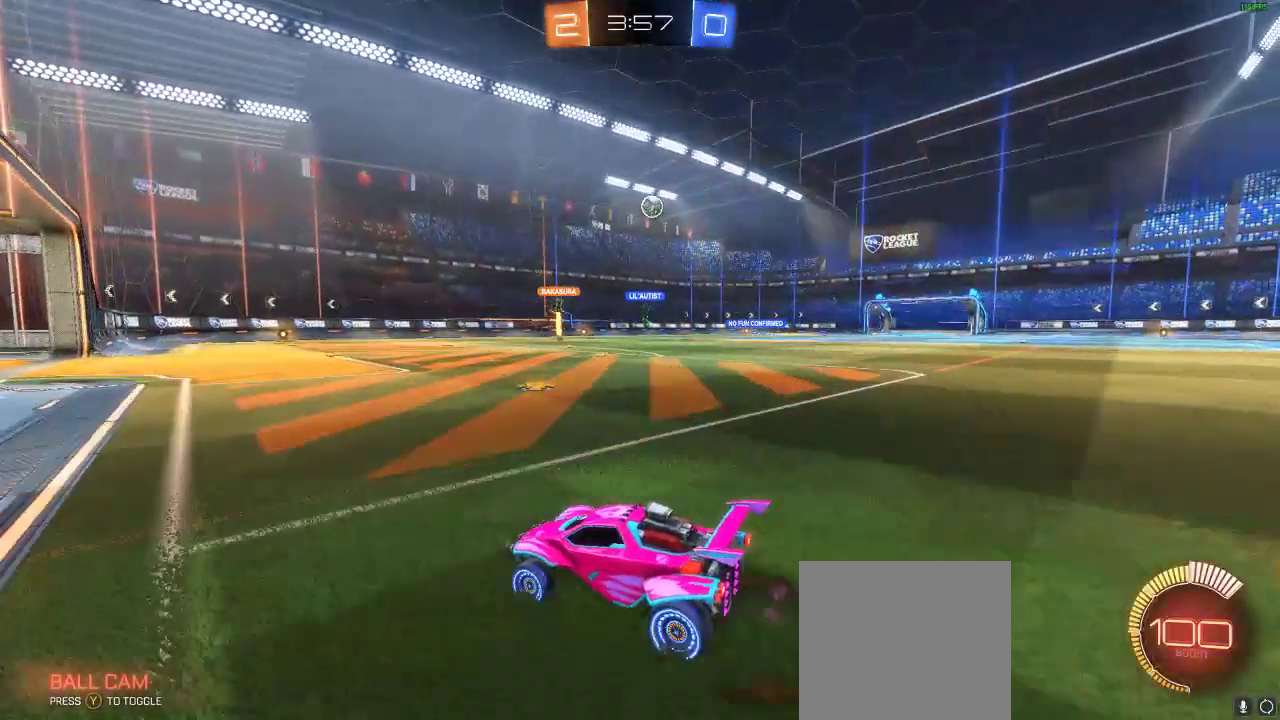
{"dt_ms": 500, "buttons": [], "left_stick": "center", "right_stick": "center", "events": [[33, "left_stick", "right"], [200, "left_stick", "center"]]}
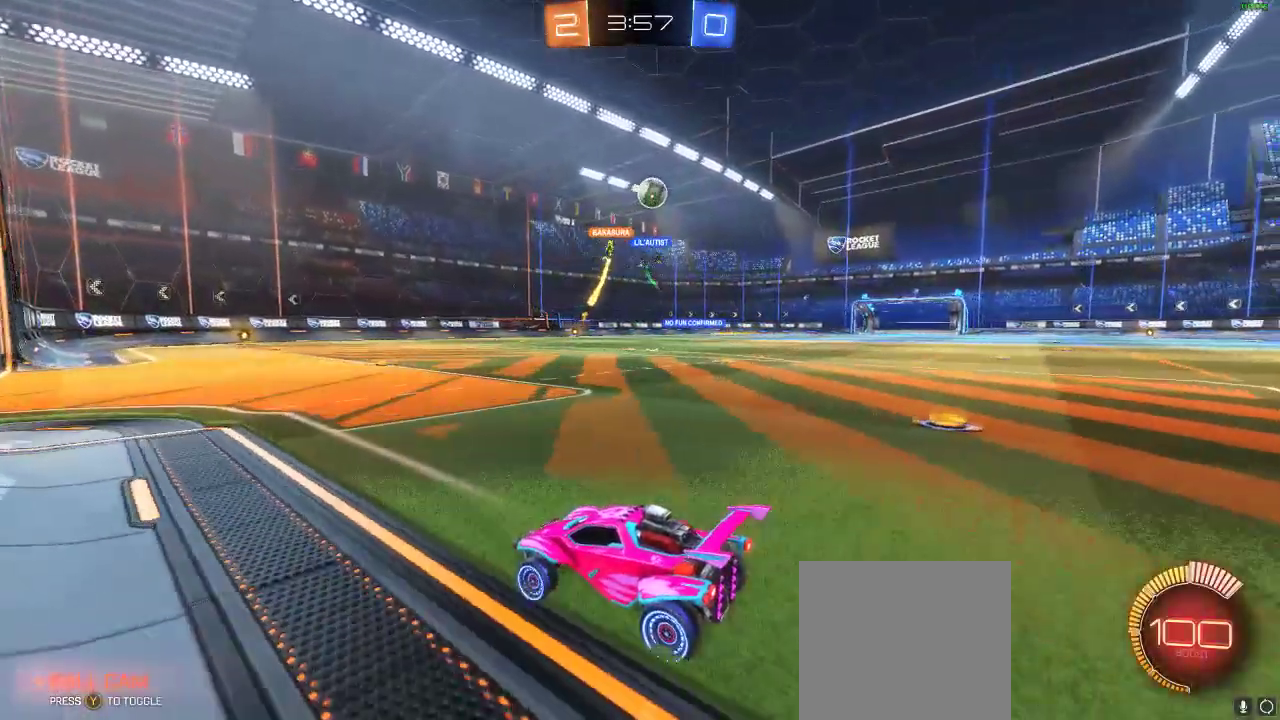
{"dt_ms": 500, "buttons": ["X", "L2"], "left_stick": "right", "right_stick": "center", "events": [[33, "left_stick", "right"], [233, "left_stick", "center"], [283, "left_stick", "right"], [483, "L2", "down"], [483, "X", "down"]]}
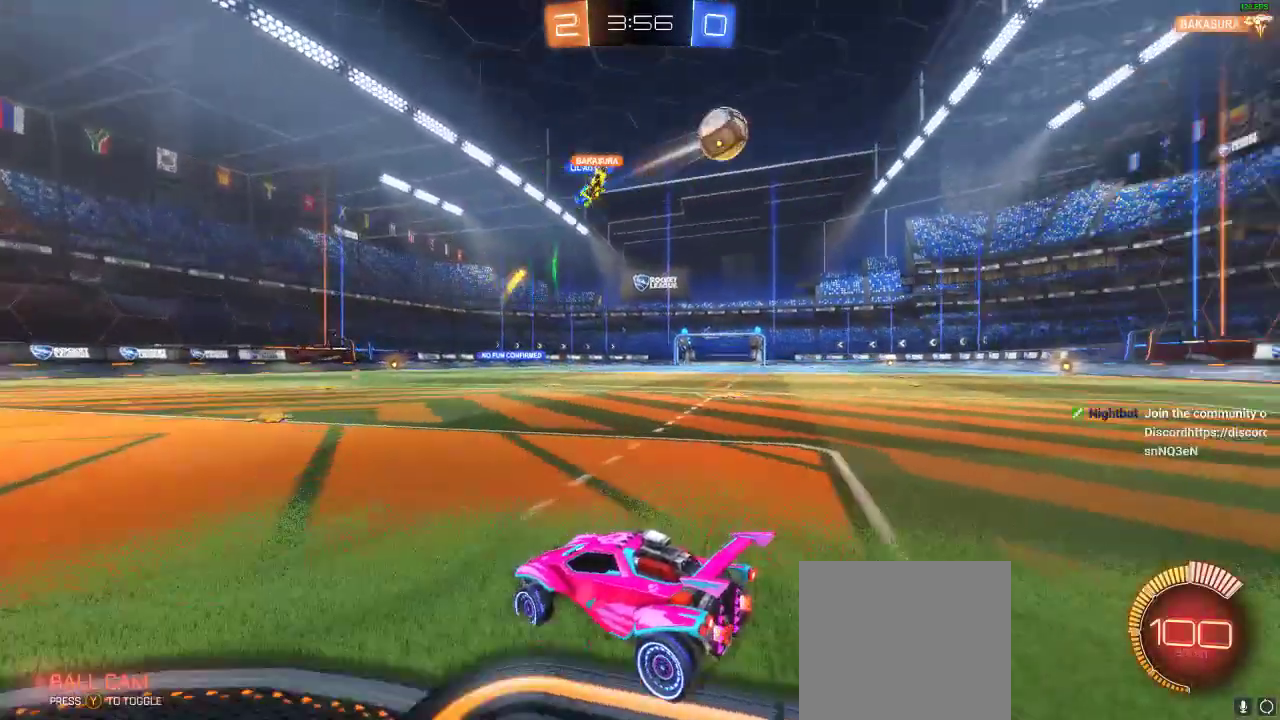
{"dt_ms": 500, "buttons": ["R2"], "left_stick": "right", "right_stick": "center", "events": [[33, "R2", "down"], [133, "X", "up"], [250, "X", "down"], [300, "L2", "up"], [367, "L2", "down"], [367, "X", "up"], [417, "L2", "up"]]}
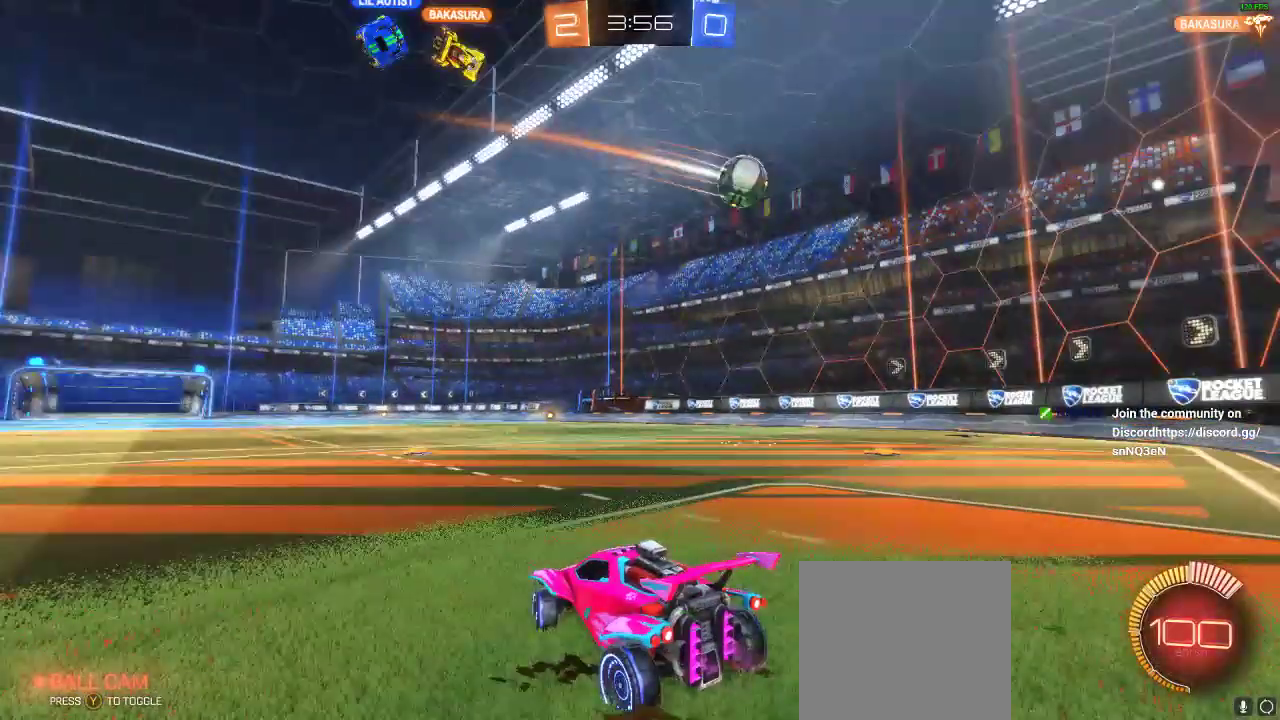
{"dt_ms": 500, "buttons": ["R2"], "left_stick": "right", "right_stick": "center", "events": [[250, "R2", "up"], [300, "R2", "down"]]}
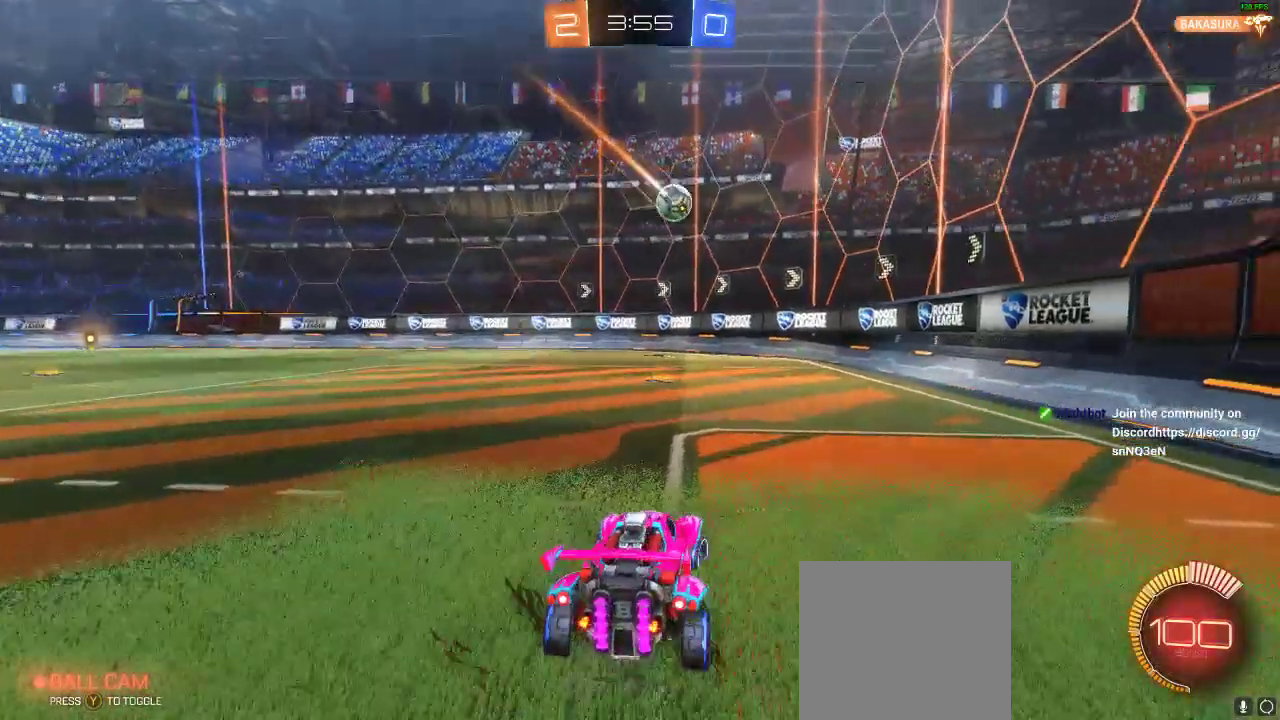
{"dt_ms": 500, "buttons": ["R1", "R2"], "left_stick": "left", "right_stick": "center", "events": [[17, "R1", "down"], [17, "left_stick", "center"], [167, "left_stick", "left"], [400, "left_stick", "center"], [500, "left_stick", "left"]]}
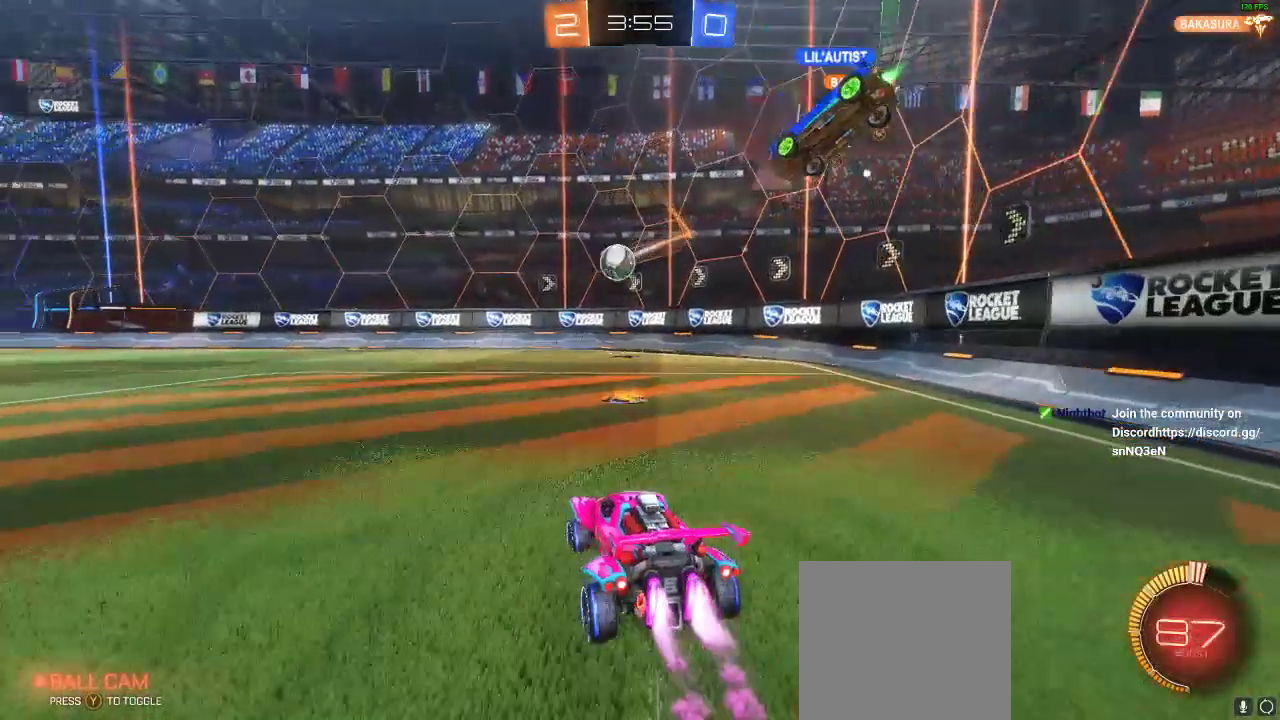
{"dt_ms": 500, "buttons": ["R1", "R2"], "left_stick": "center", "right_stick": "center", "events": [[333, "left_stick", "center"]]}
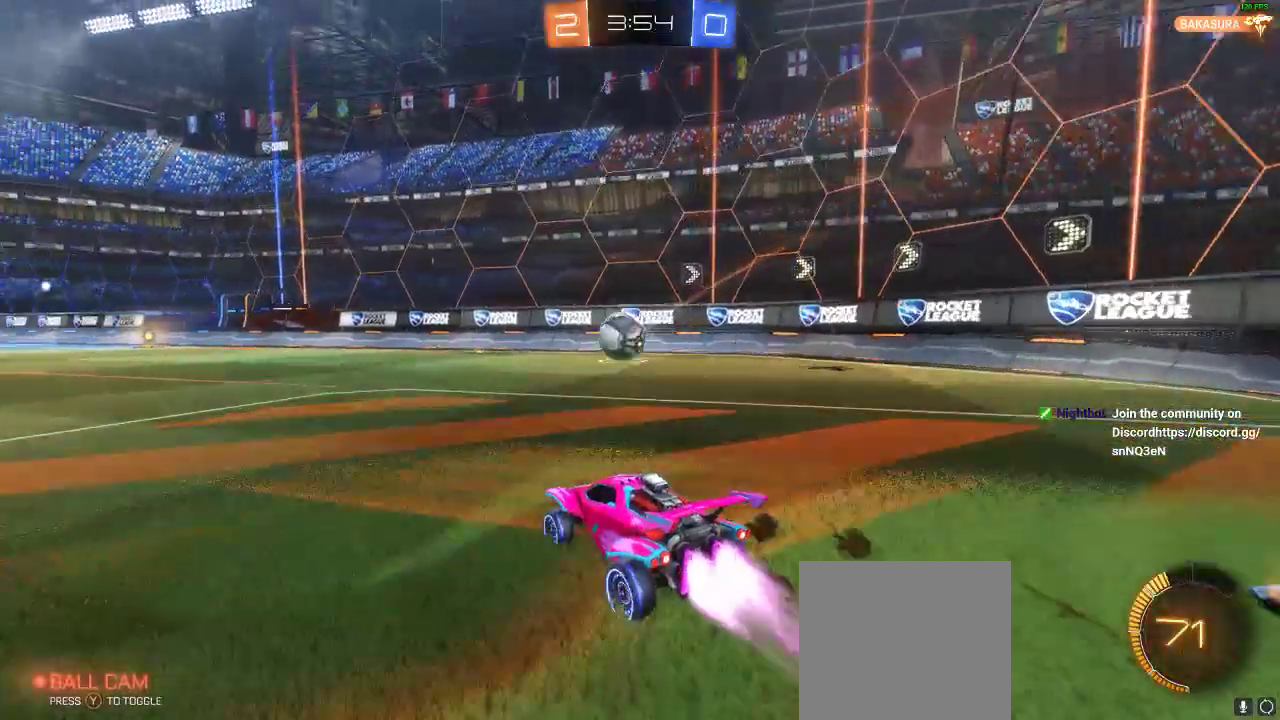
{"dt_ms": 500, "buttons": ["A", "R1", "R2"], "left_stick": "center", "right_stick": "center", "events": [[117, "left_stick", "right"], [200, "A", "down"], [200, "left_stick", "center"], [250, "R1", "up"], [483, "R1", "down"]]}
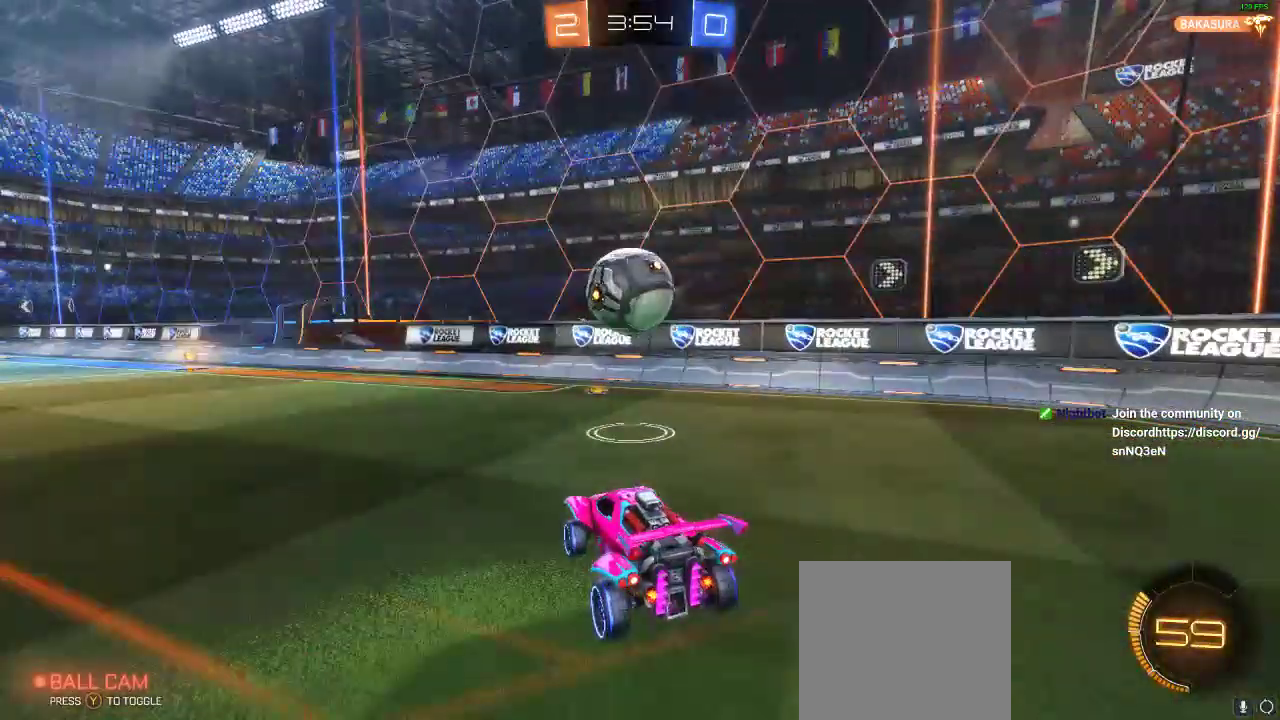
{"dt_ms": 500, "buttons": ["L1", "R2"], "left_stick": "left", "right_stick": "center", "events": [[17, "A", "up"], [167, "A", "down"], [333, "A", "up"], [333, "left_stick", "left"], [383, "R1", "up"], [483, "L1", "down"]]}
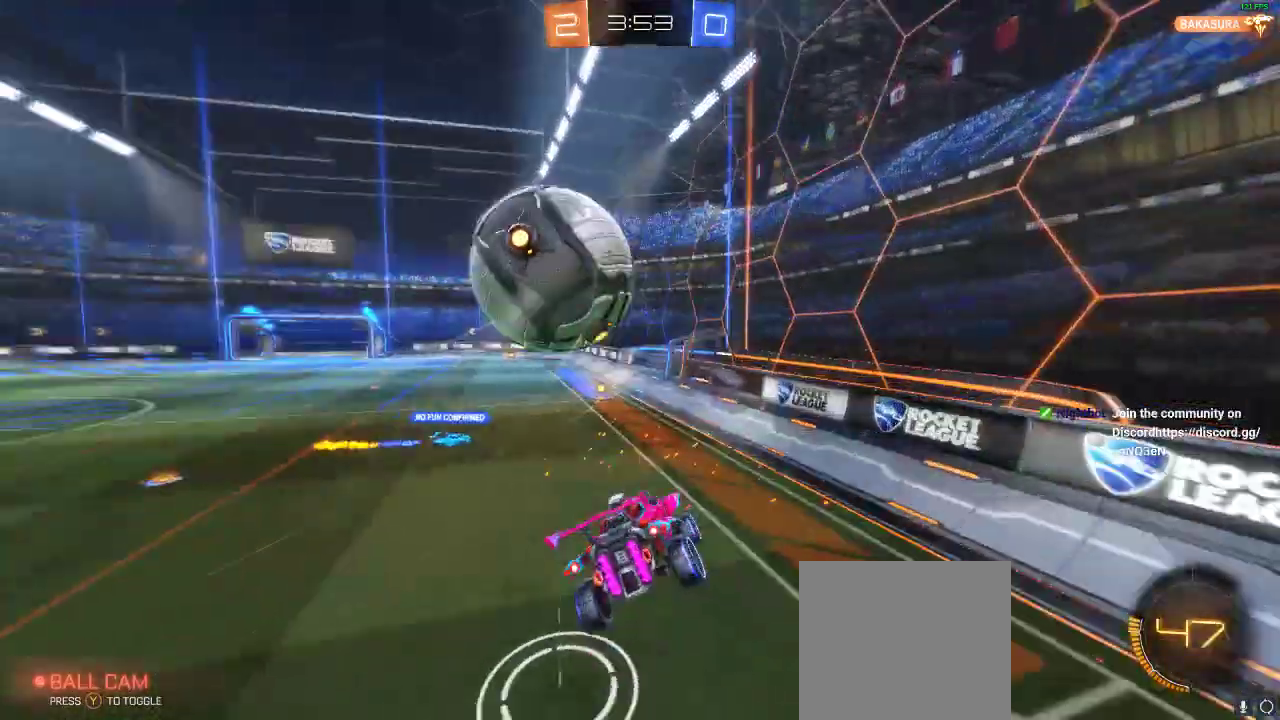
{"dt_ms": 500, "buttons": ["R1", "R2"], "left_stick": "right", "right_stick": "center", "events": [[33, "L1", "up"], [33, "left_stick", "down-right"], [167, "Y", "down"], [317, "Y", "up"], [350, "left_stick", "right"], [433, "R1", "down"]]}
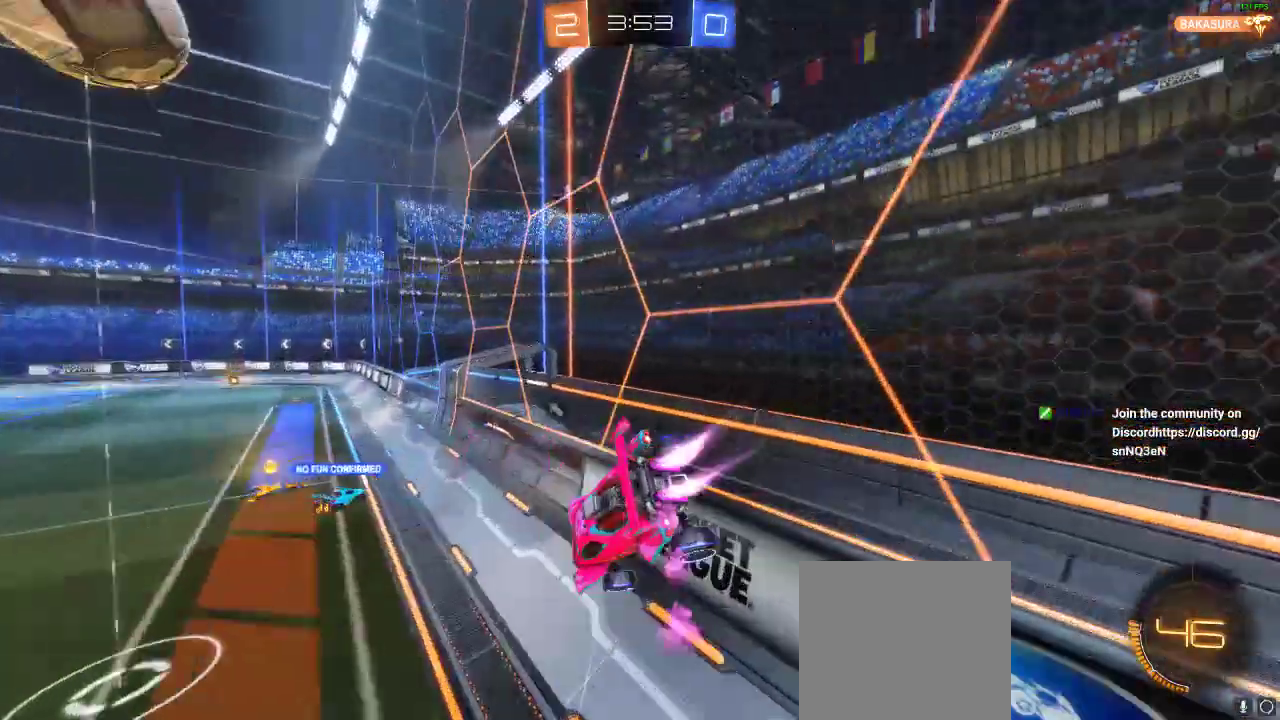
{"dt_ms": 500, "buttons": ["A", "R2"], "left_stick": "left", "right_stick": "center", "events": [[217, "left_stick", "center"], [450, "R1", "up"], [450, "left_stick", "left"], [500, "A", "down"]]}
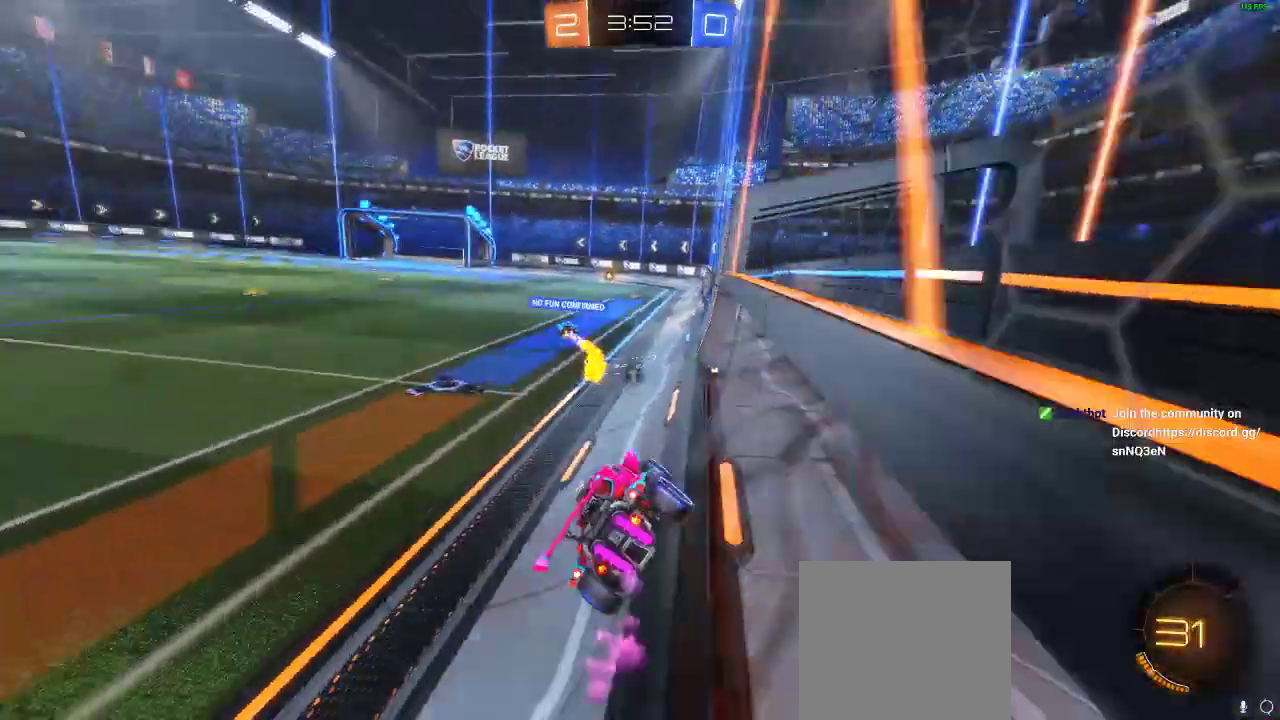
{"dt_ms": 1000, "buttons": ["Y", "R1", "R2"], "left_stick": "center", "right_stick": "center"}
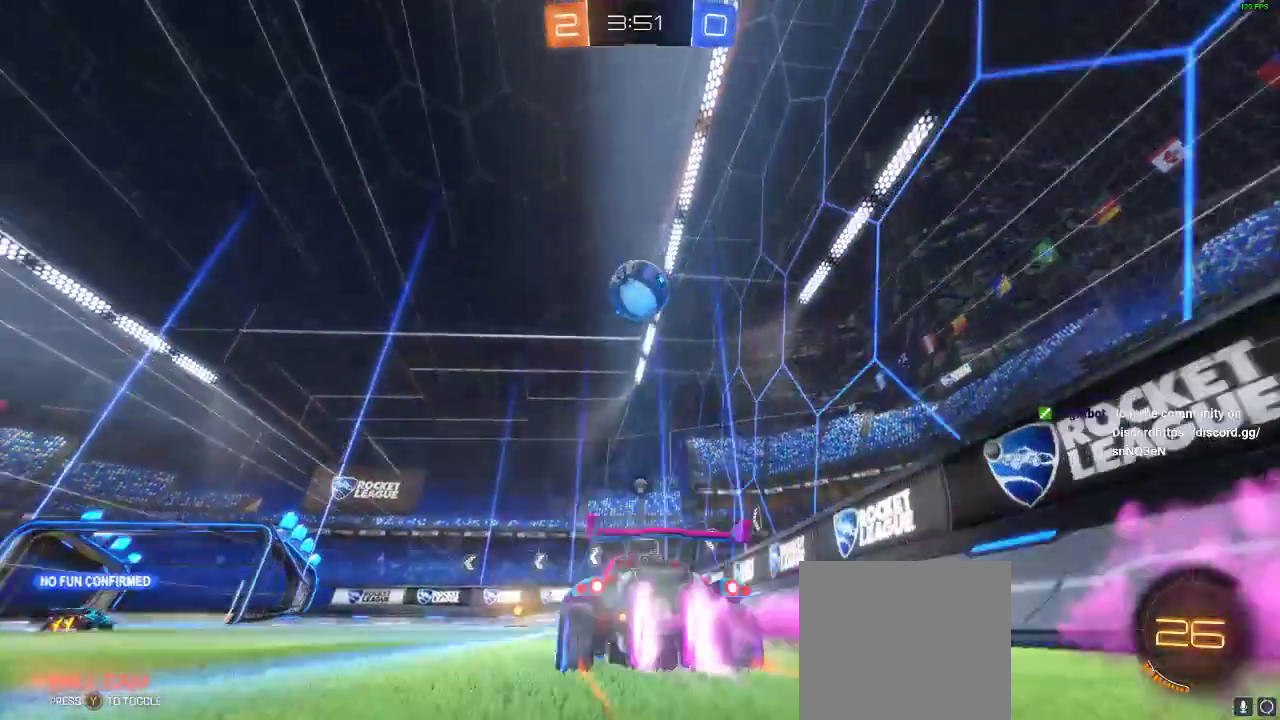
{"dt_ms": 500, "buttons": ["A", "R1", "R2"], "left_stick": "center", "right_stick": "center", "events": [[100, "Y", "up"], [483, "A", "down"]]}
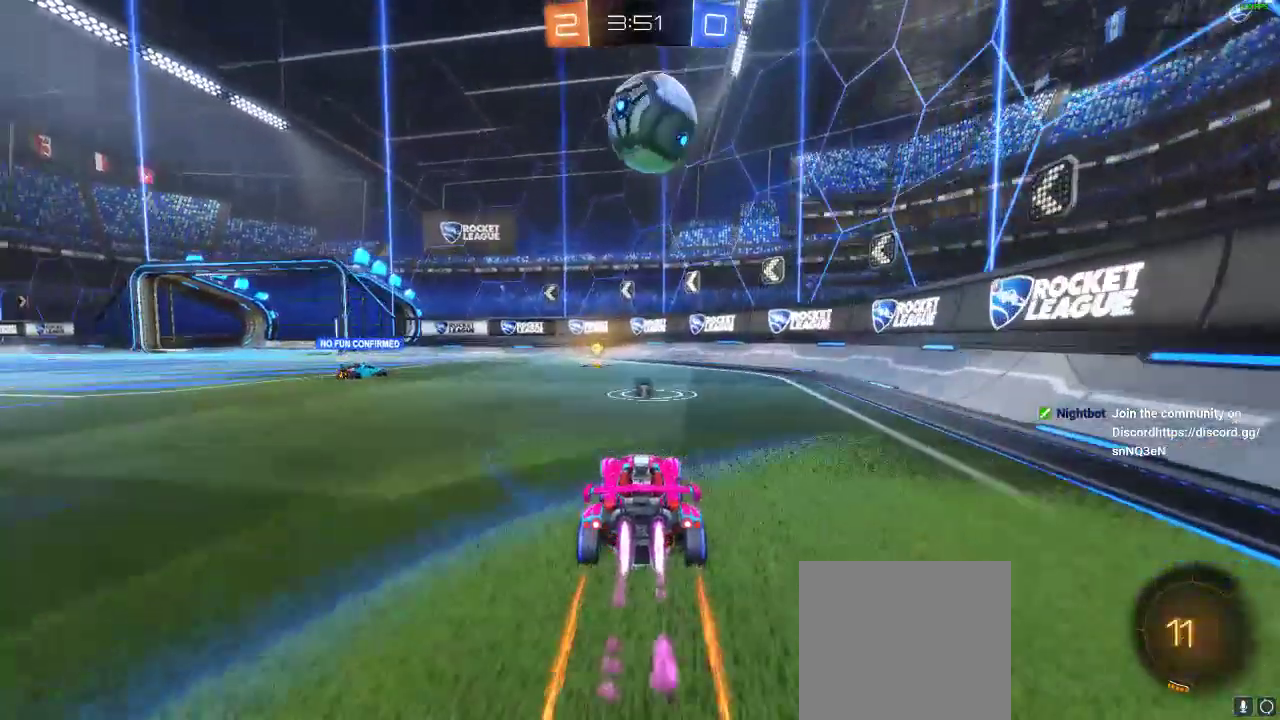
{"dt_ms": 500, "buttons": [], "left_stick": "center", "right_stick": "center", "events": [[200, "A", "up"], [200, "R1", "up"], [467, "R2", "up"]]}
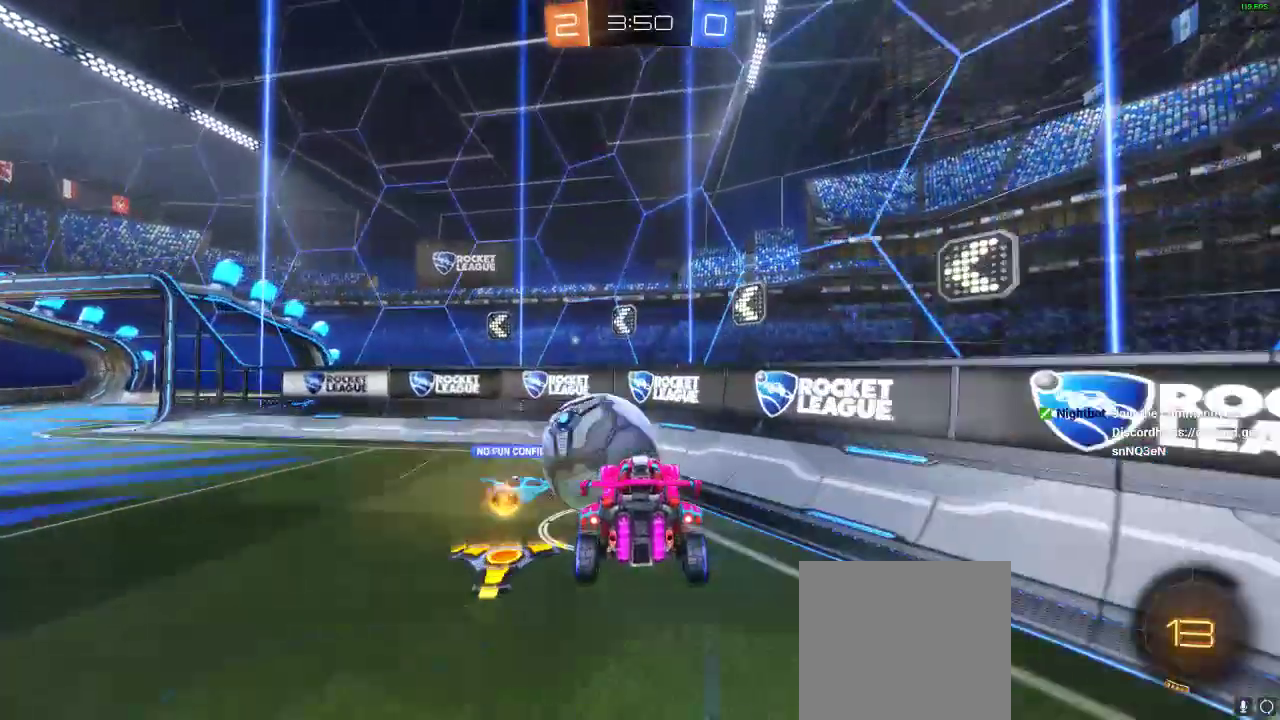
{"dt_ms": 500, "buttons": ["R2"], "left_stick": "left", "right_stick": "center", "events": [[50, "L1", "down"], [50, "left_stick", "left"], [133, "Y", "down"], [233, "L1", "up"], [233, "Y", "up"], [467, "R2", "down"]]}
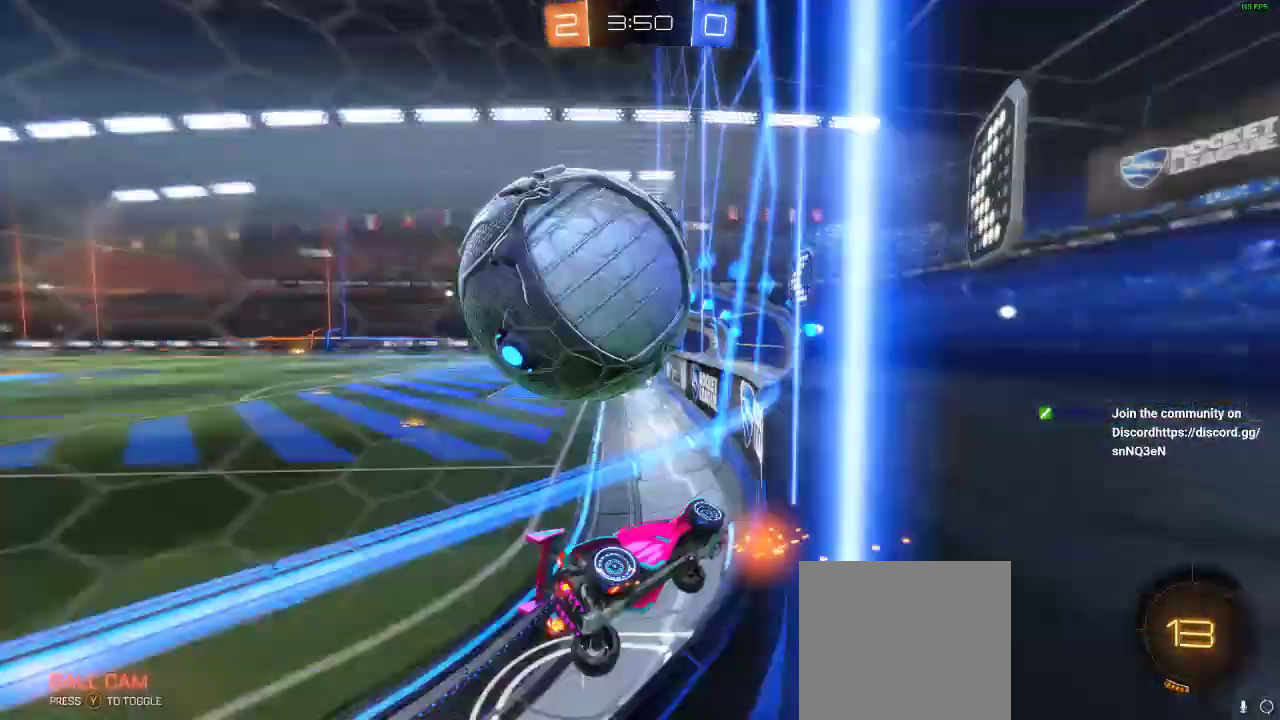
{"dt_ms": 500, "buttons": ["L2"], "left_stick": "center", "right_stick": "center", "events": [[100, "L2", "down"], [100, "left_stick", "center"], [200, "R2", "up"], [200, "left_stick", "right"], [367, "left_stick", "center"]]}
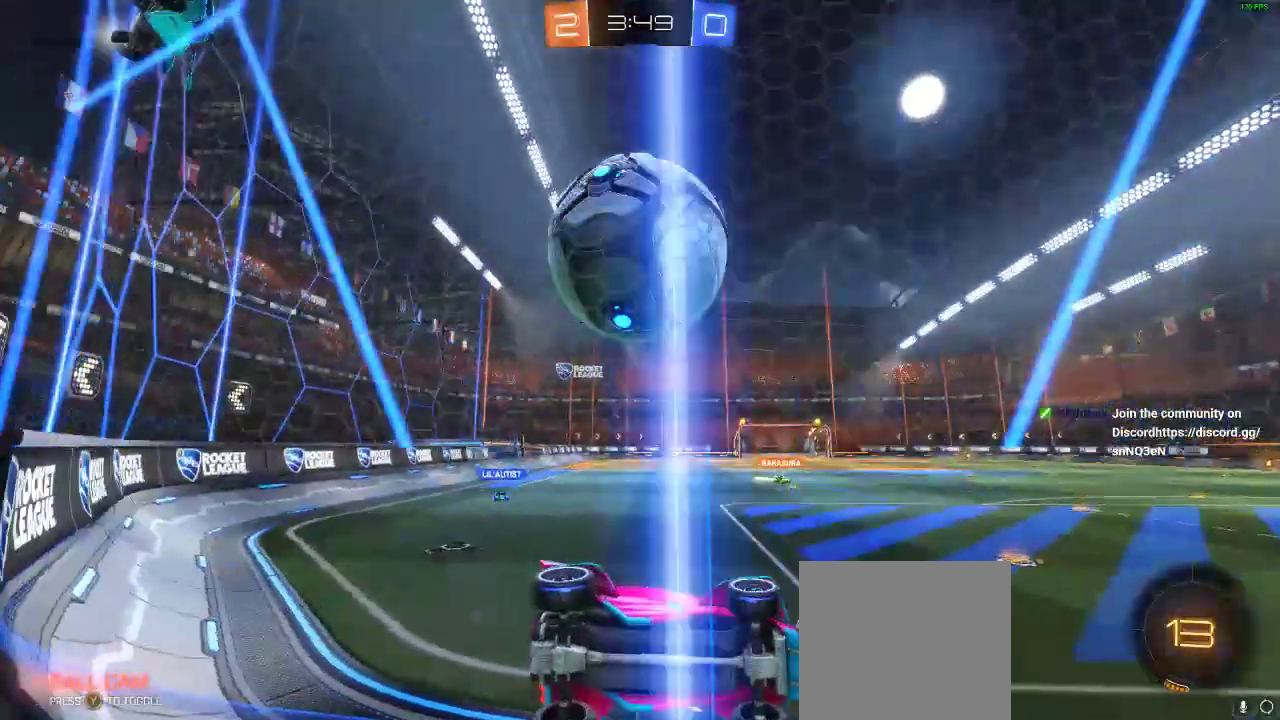
{"dt_ms": 500, "buttons": ["R2"], "left_stick": "center", "right_stick": "center", "events": [[17, "R2", "down"], [83, "L2", "up"], [100, "left_stick", "left"], [483, "left_stick", "center"]]}
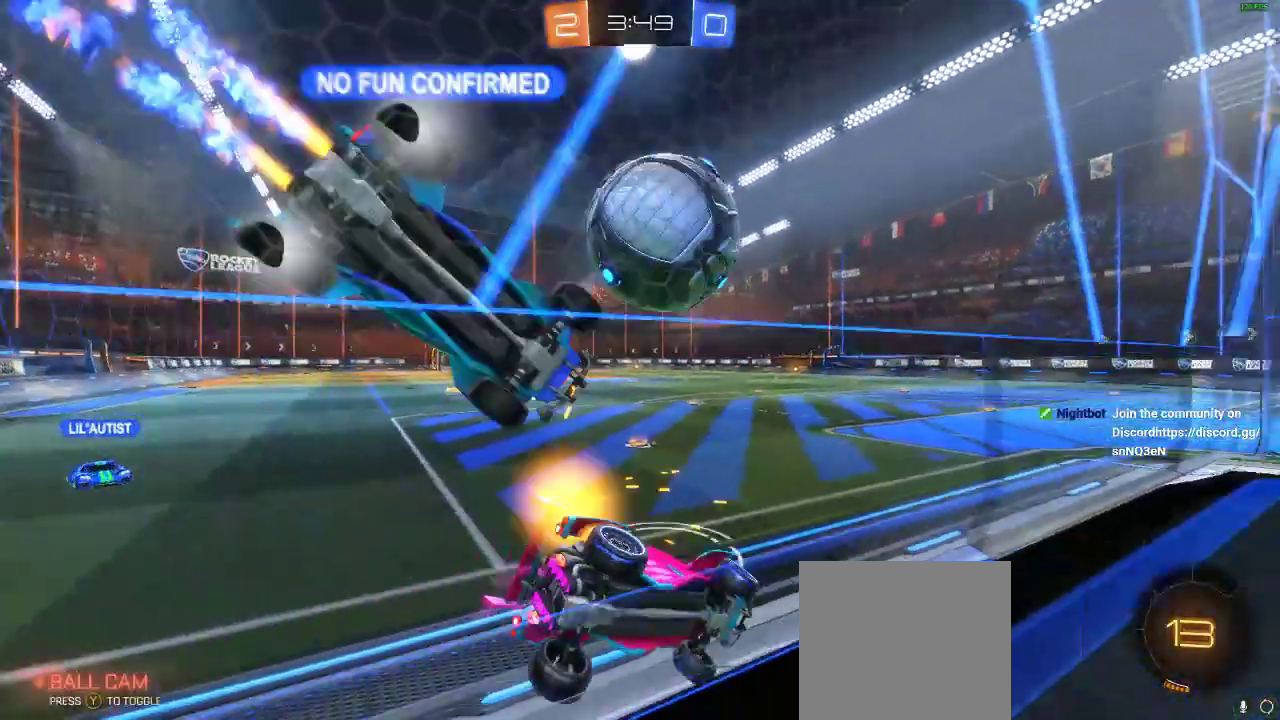
{"dt_ms": 500, "buttons": ["R2"], "left_stick": "left", "right_stick": "center", "events": [[333, "left_stick", "left"]]}